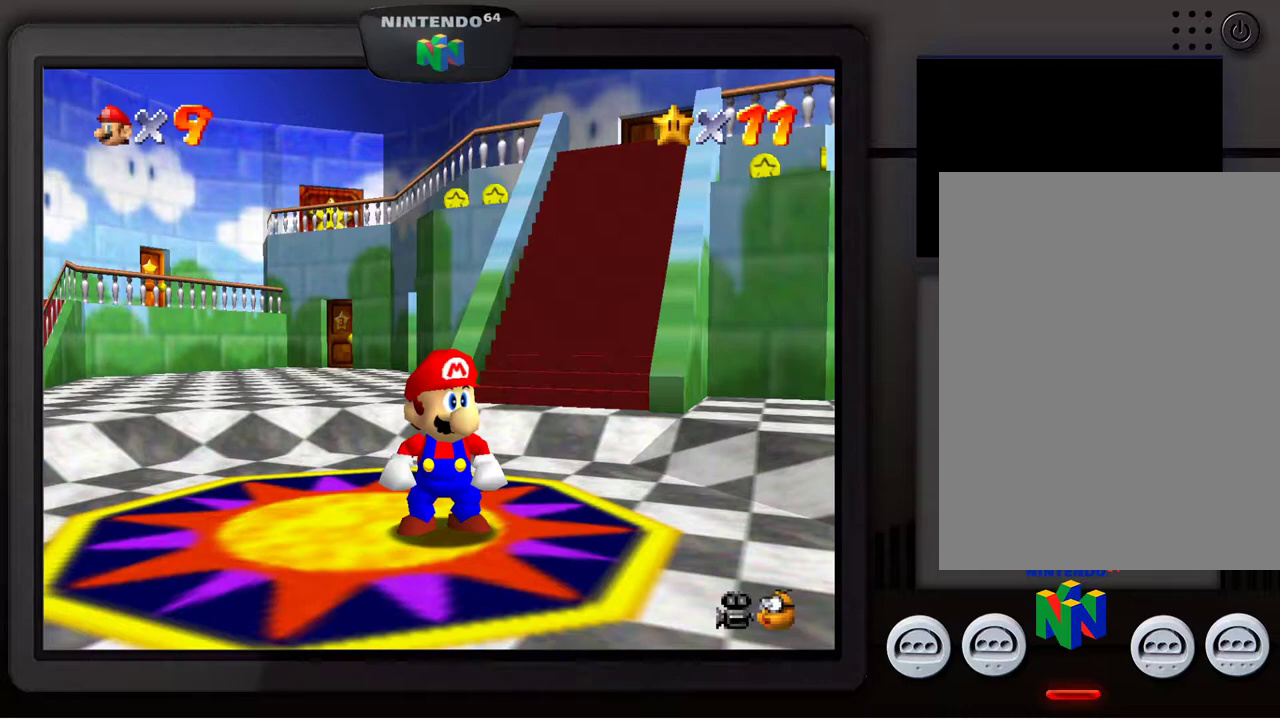
Gameplay with a controller (Nintendo layout); each line is a JSON object with the inputs held at the frame after it. "events" lists button and stick changes between this image and that frame as [ms after this image, input, new state], when the widget could be followed in between. Not read: L3 R3.
{"buttons": [], "left_stick": "center", "events": []}
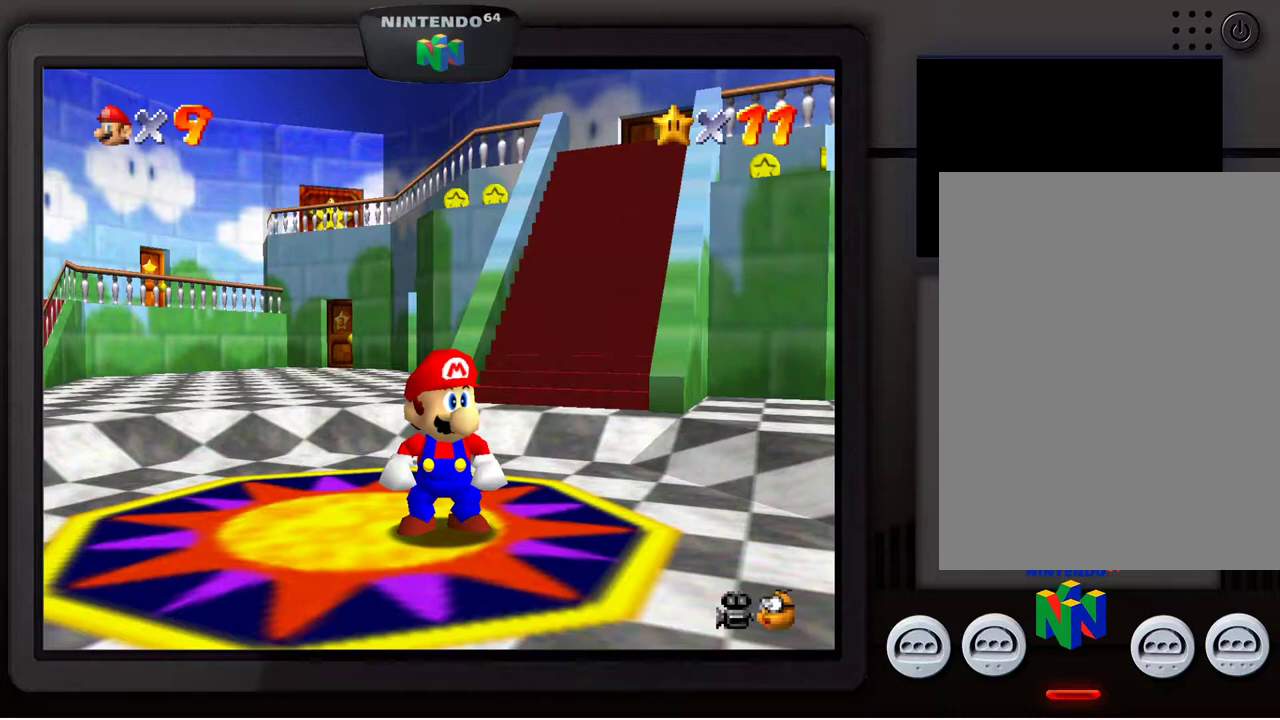
{"buttons": [], "left_stick": "center", "events": []}
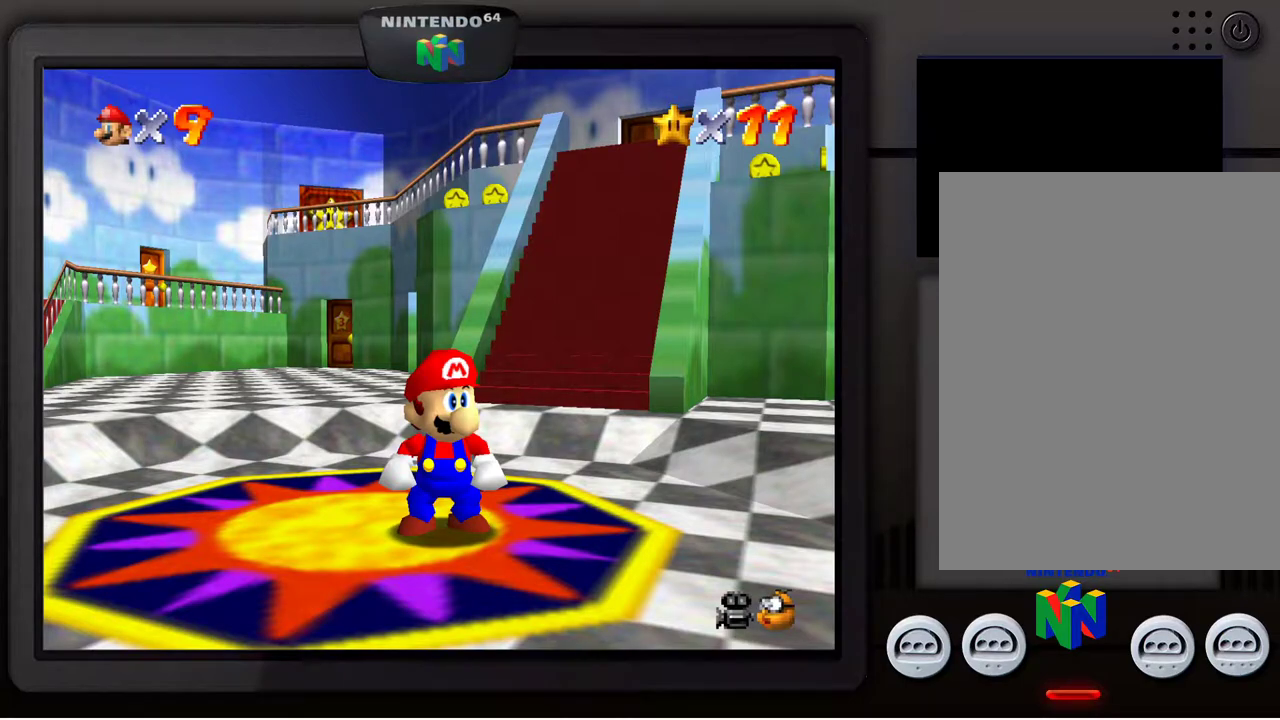
{"buttons": [], "left_stick": "center", "events": []}
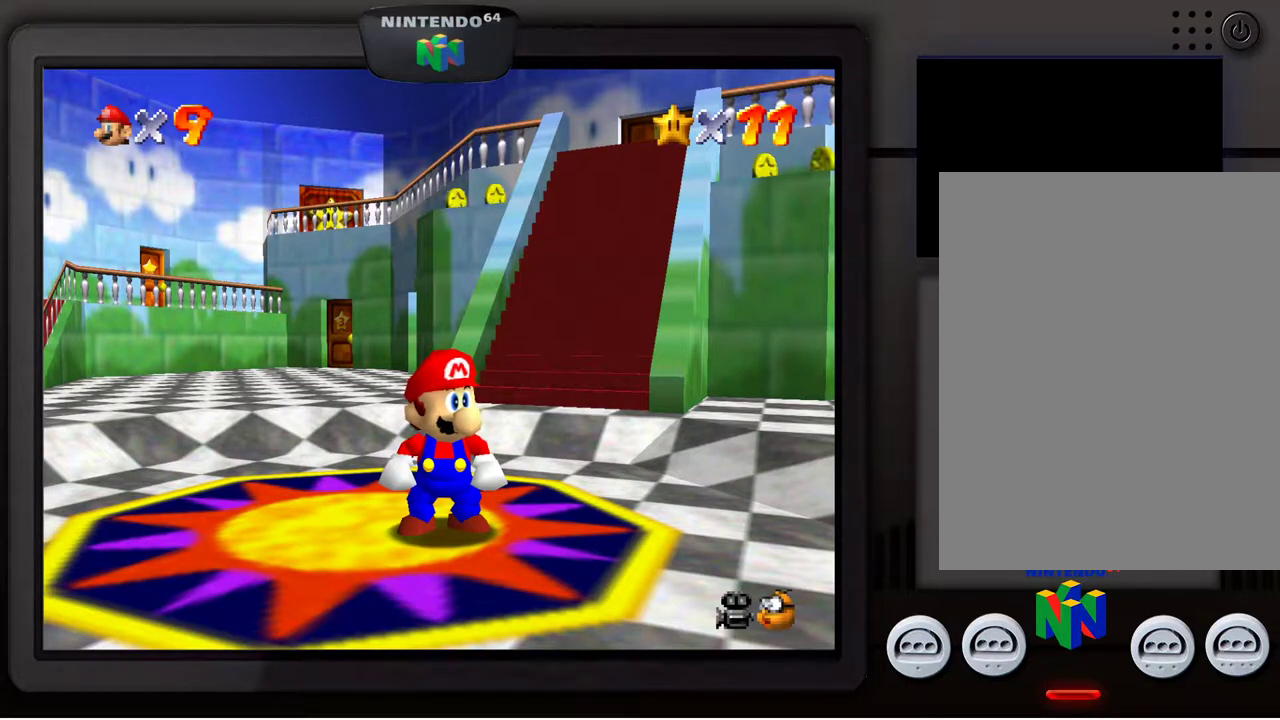
{"buttons": [], "left_stick": "center", "events": []}
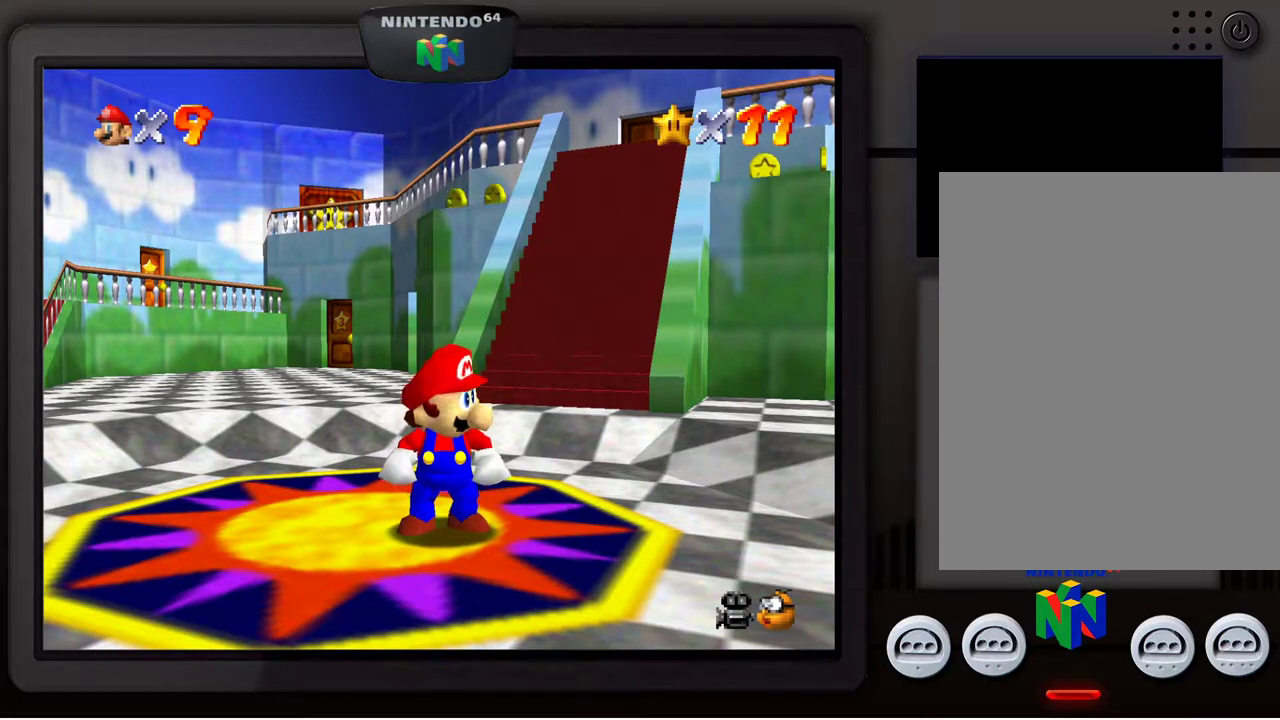
{"buttons": [], "left_stick": "center", "events": []}
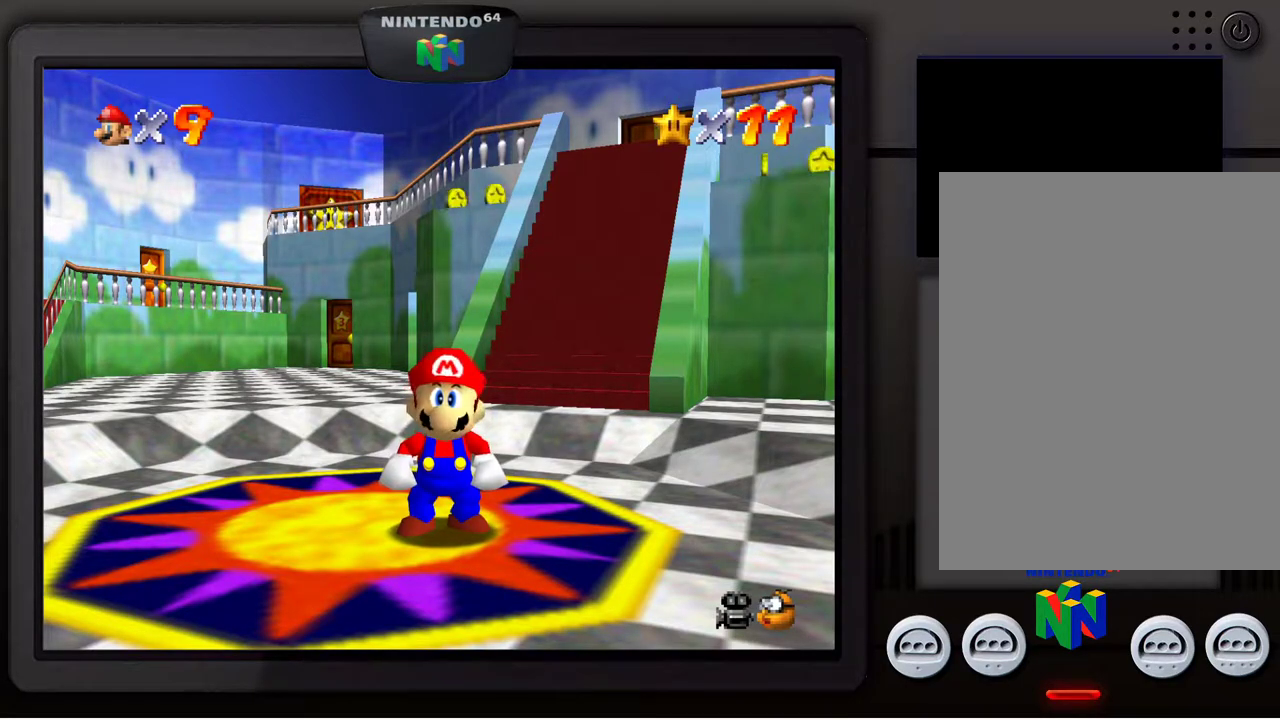
{"buttons": [], "left_stick": "center", "events": []}
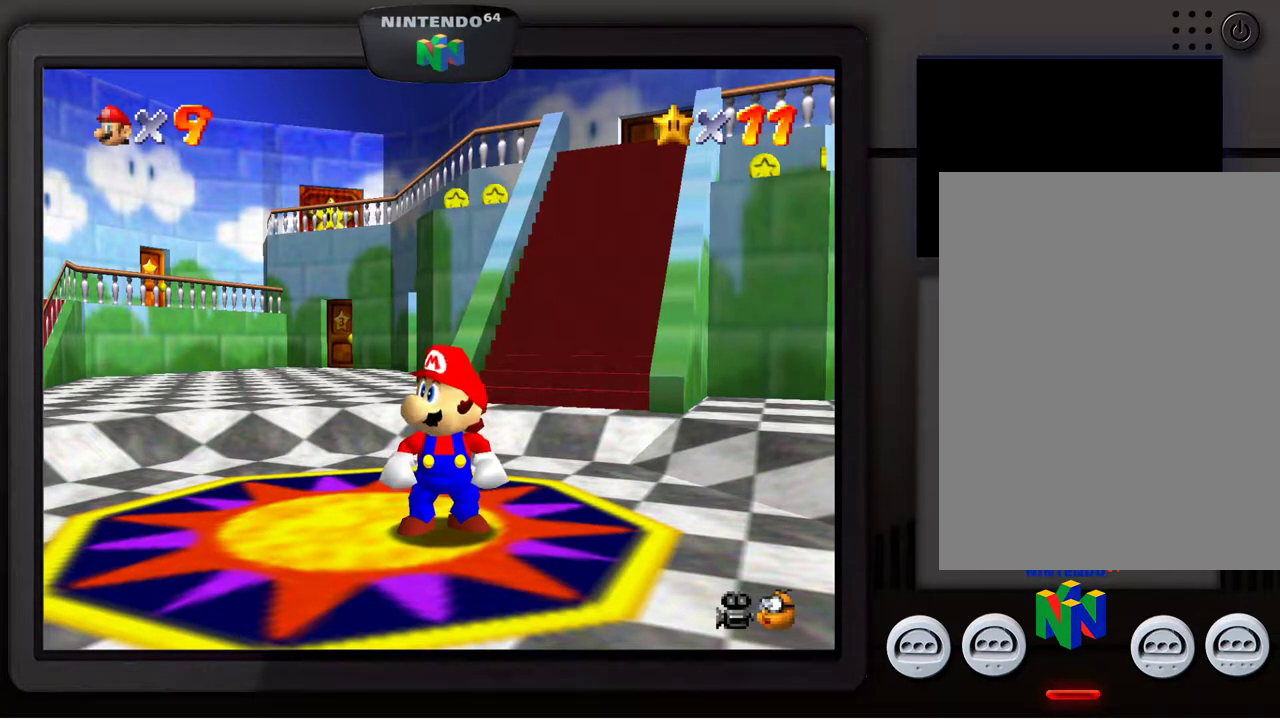
{"buttons": [], "left_stick": "center", "events": []}
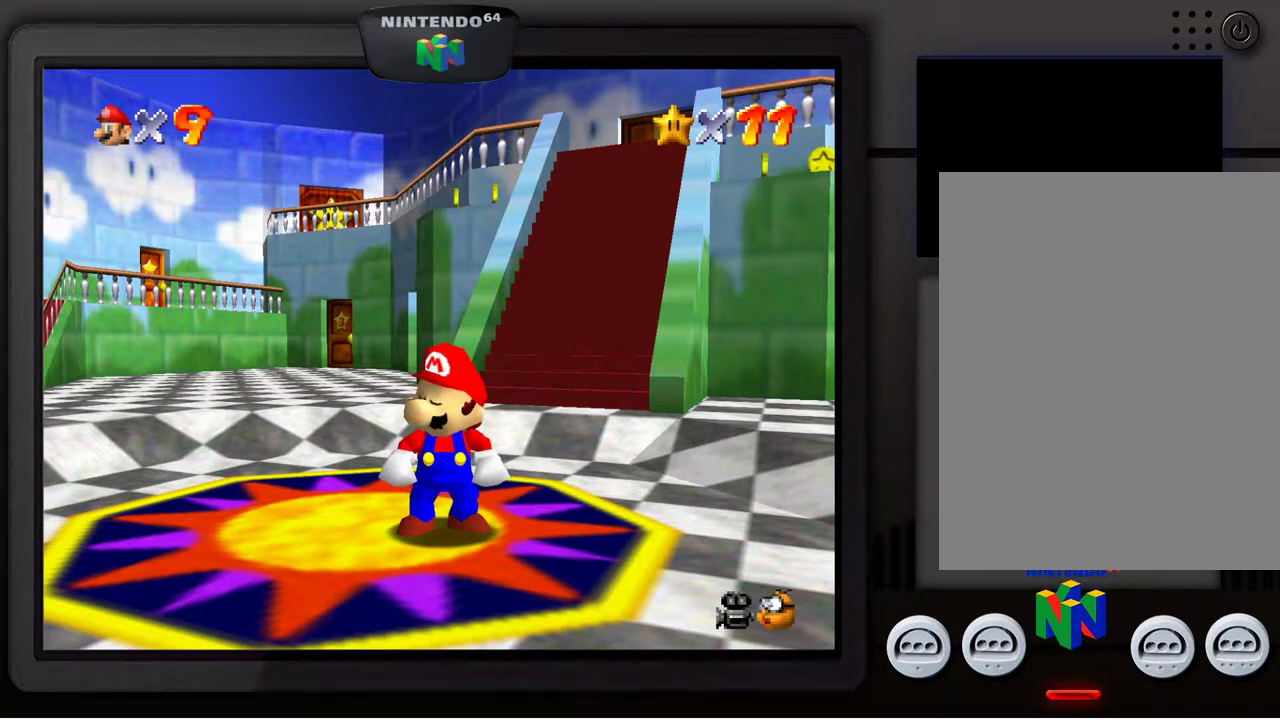
{"buttons": [], "left_stick": "center", "events": []}
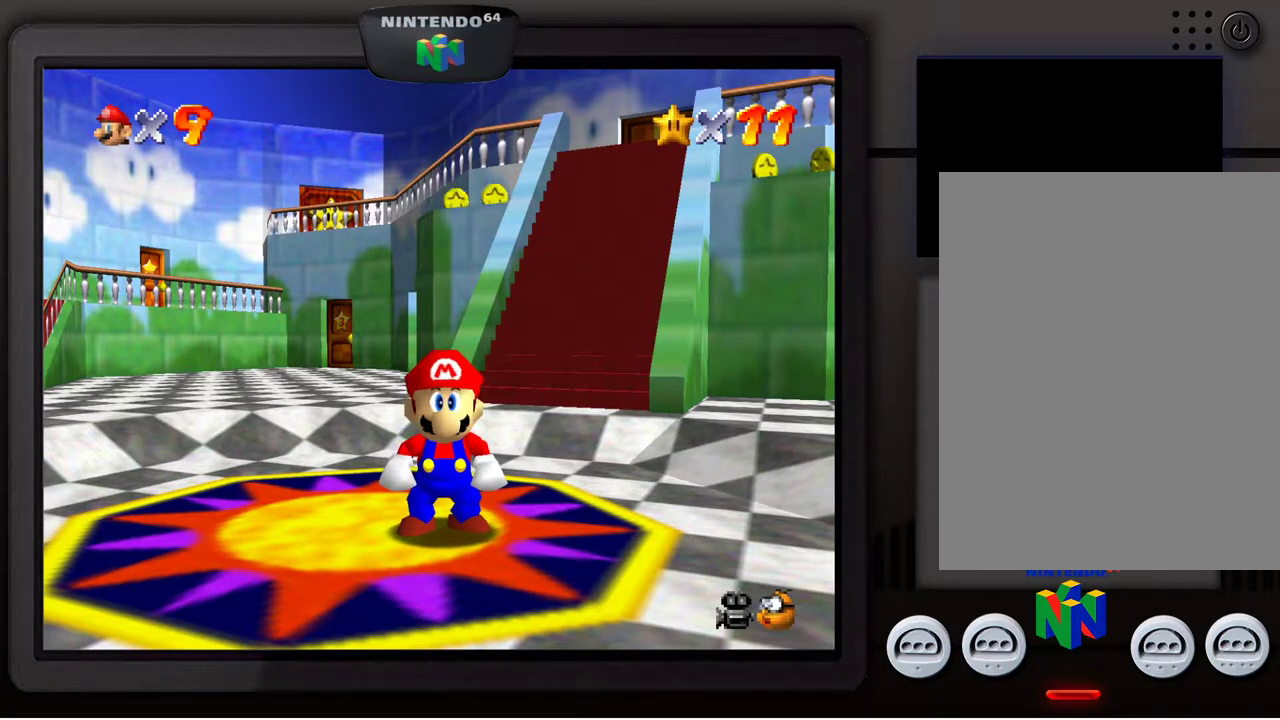
{"buttons": [], "left_stick": "center", "events": []}
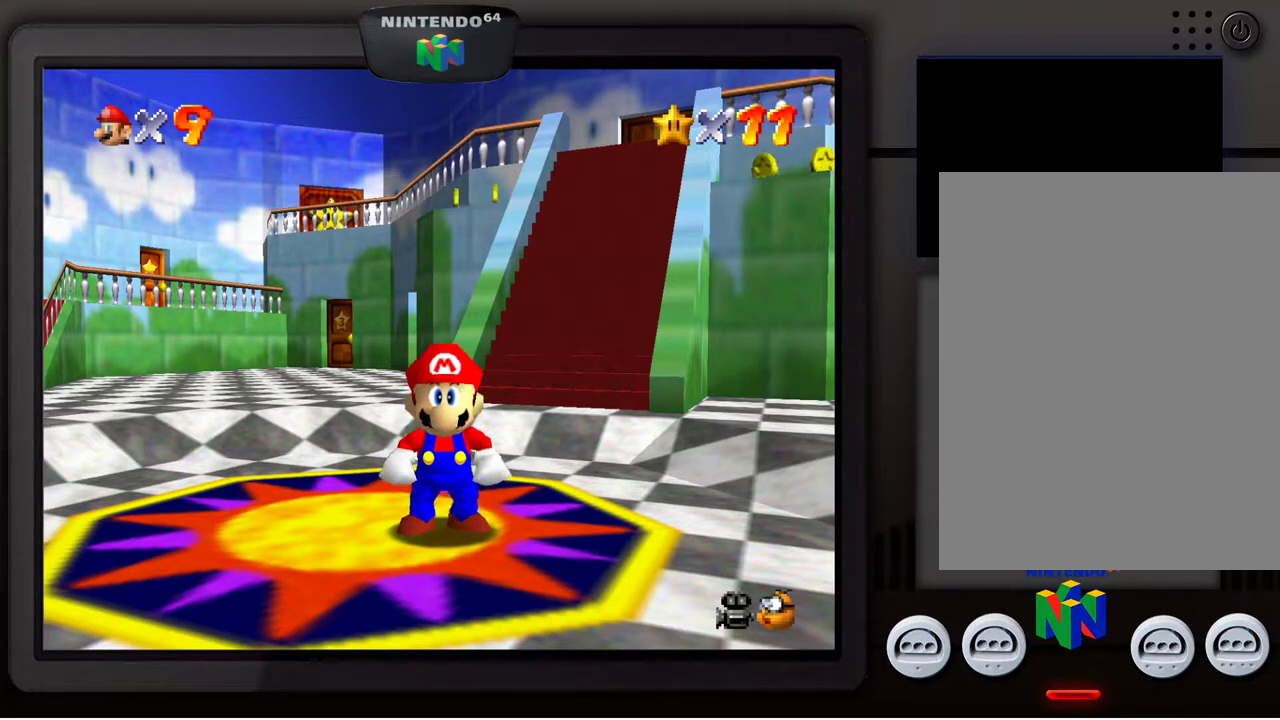
{"buttons": [], "left_stick": "center", "events": []}
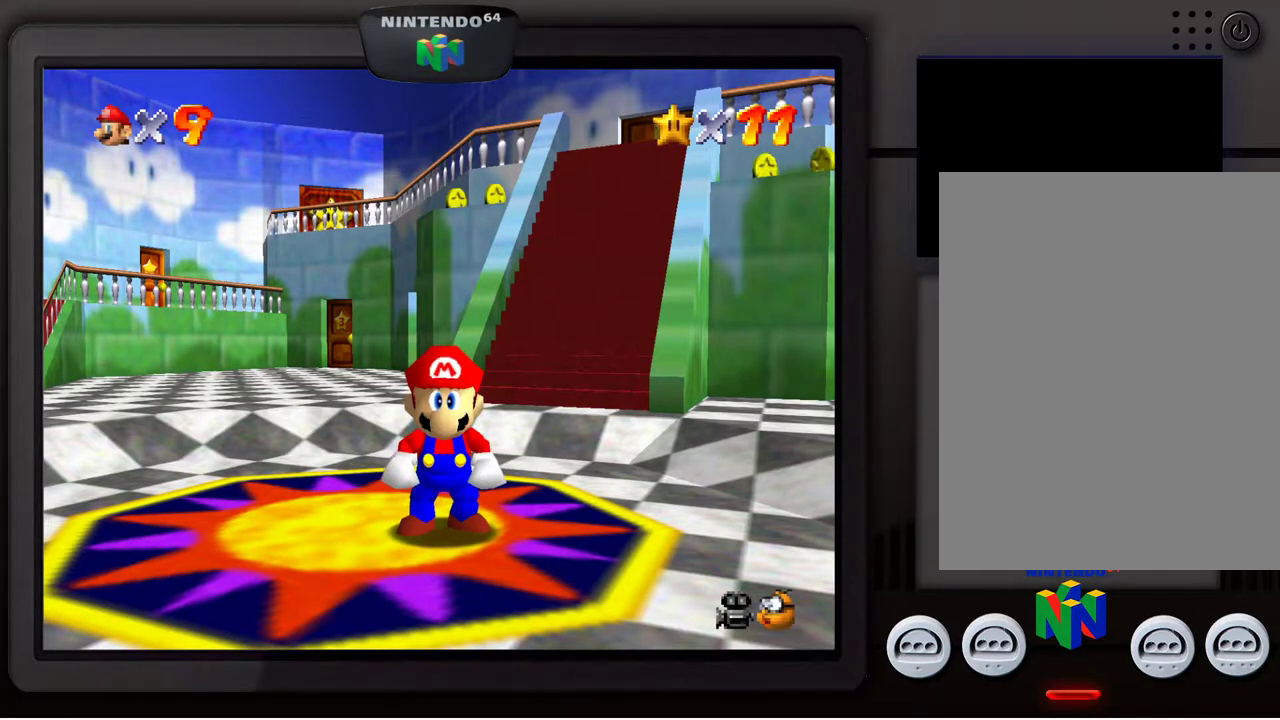
{"buttons": [], "left_stick": "up-right", "events": [[167, "left_stick", "down-left"], [350, "left_stick", "down-right"], [500, "left_stick", "up-right"]]}
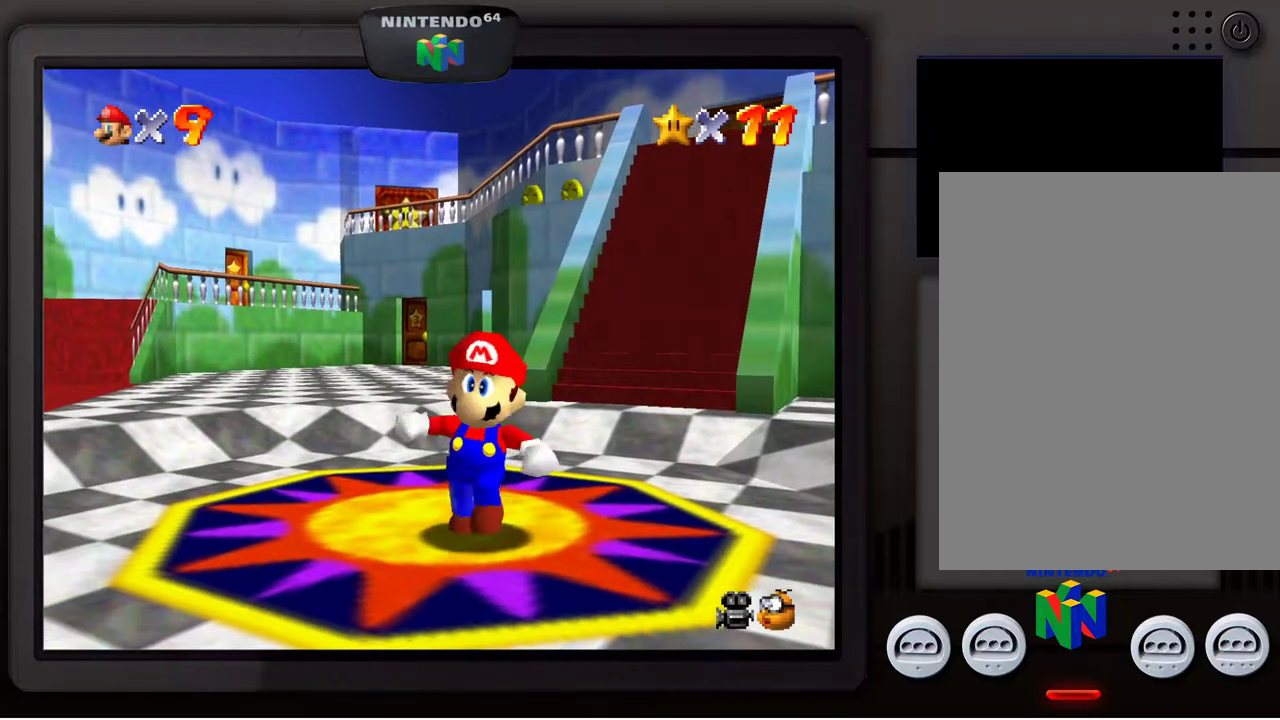
{"buttons": [], "left_stick": "down-right", "events": [[150, "left_stick", "up-left"], [283, "left_stick", "down-left"], [483, "left_stick", "down-right"]]}
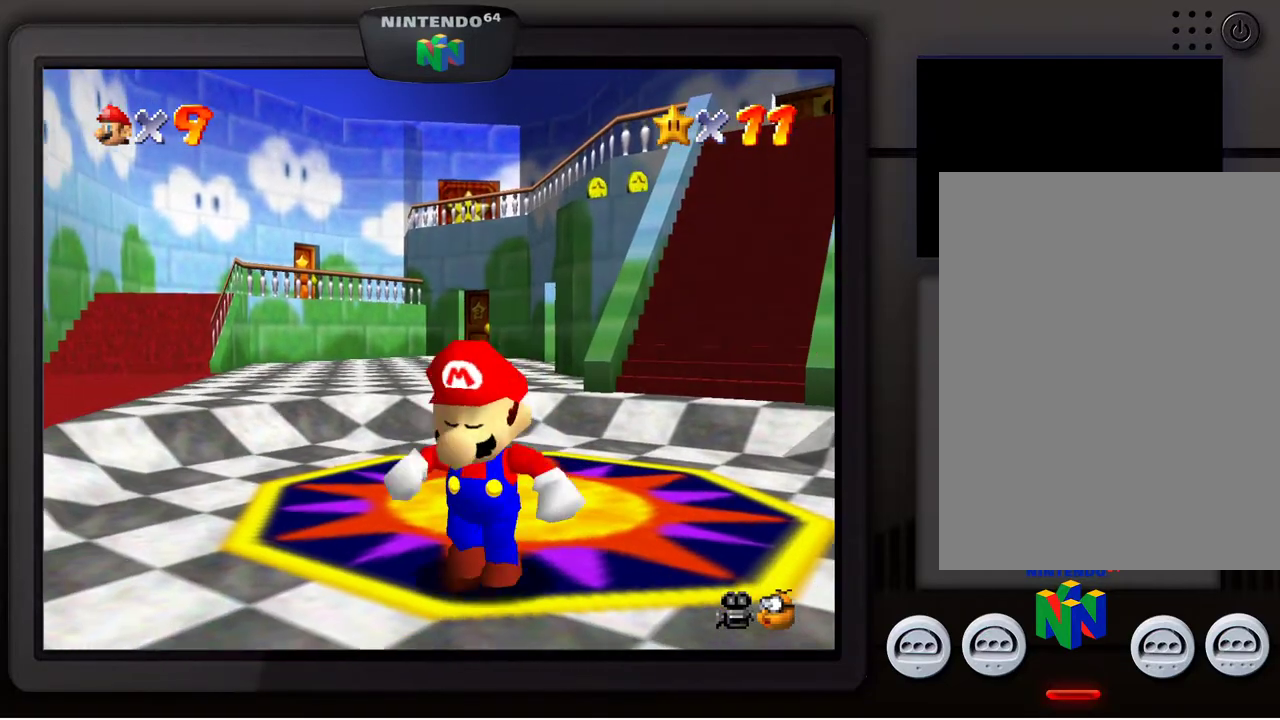
{"buttons": [], "left_stick": "up-left", "events": [[117, "left_stick", "up-right"], [300, "left_stick", "up"], [500, "left_stick", "up-left"]]}
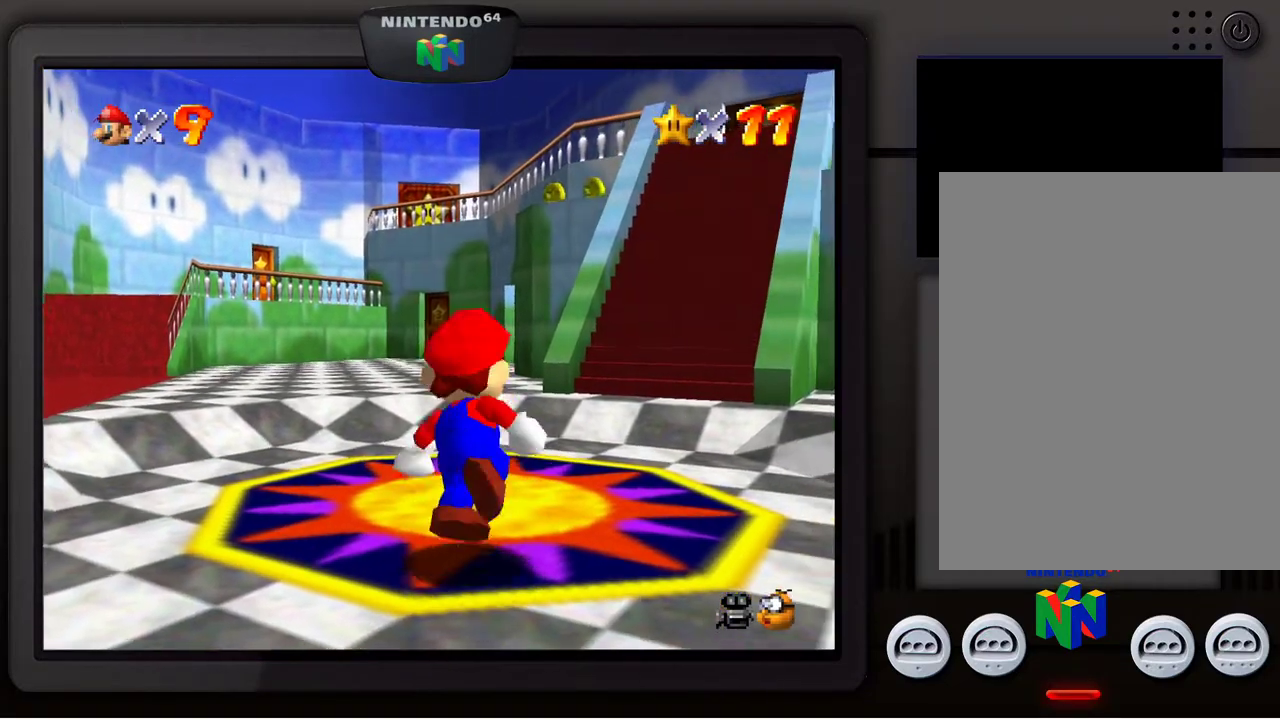
{"buttons": [], "left_stick": "down-right", "events": [[233, "left_stick", "down-left"], [467, "left_stick", "down-right"]]}
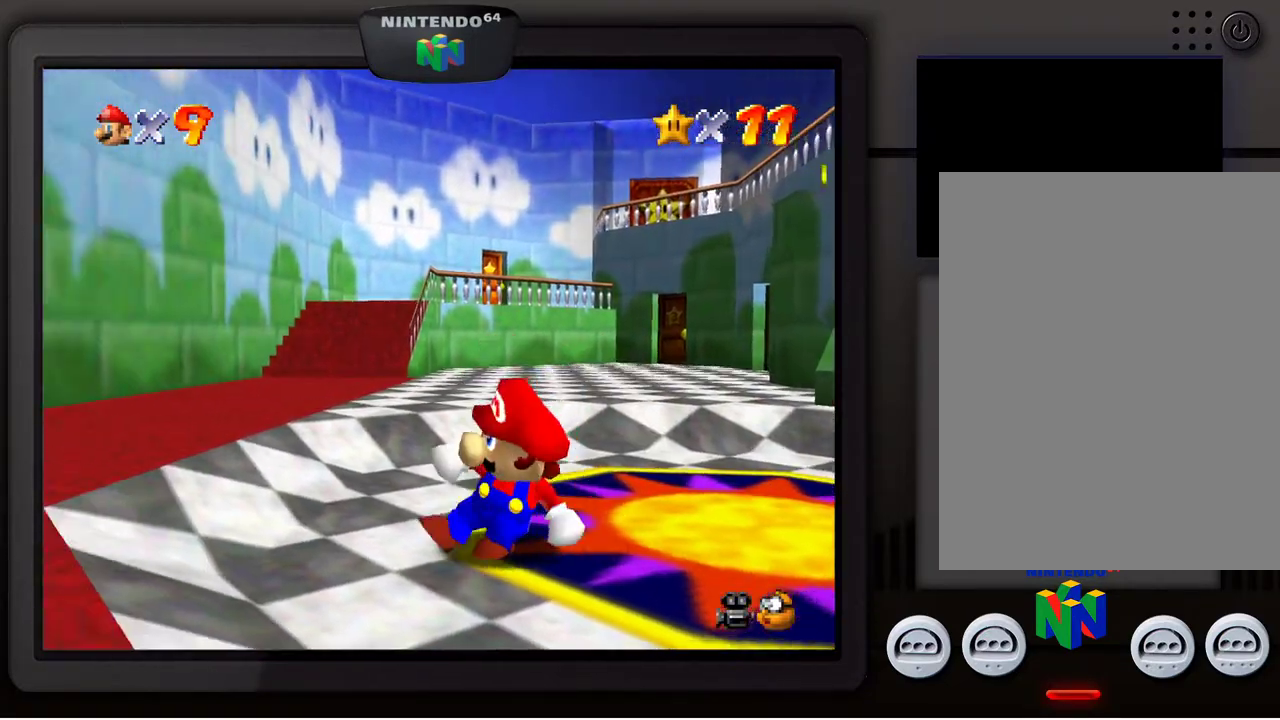
{"buttons": [], "left_stick": "up-left", "events": [[150, "left_stick", "up-right"], [450, "left_stick", "up-left"]]}
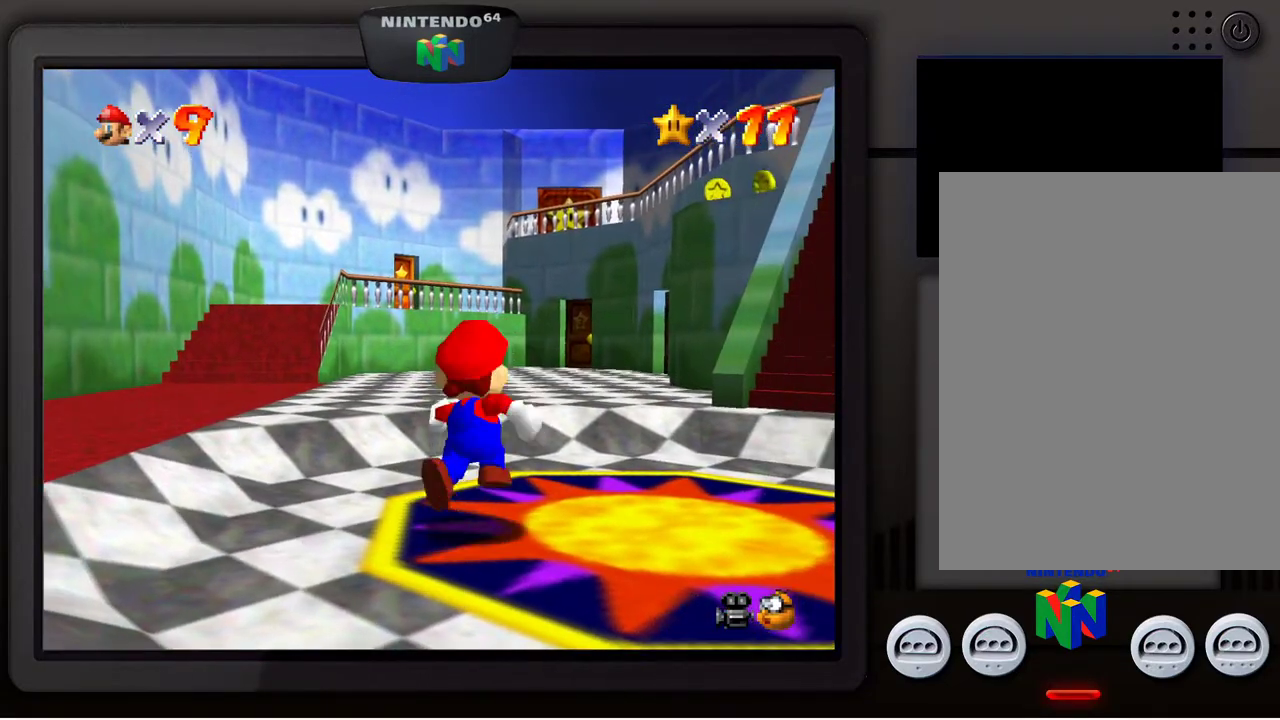
{"buttons": [], "left_stick": "up-right", "events": [[367, "left_stick", "up-right"]]}
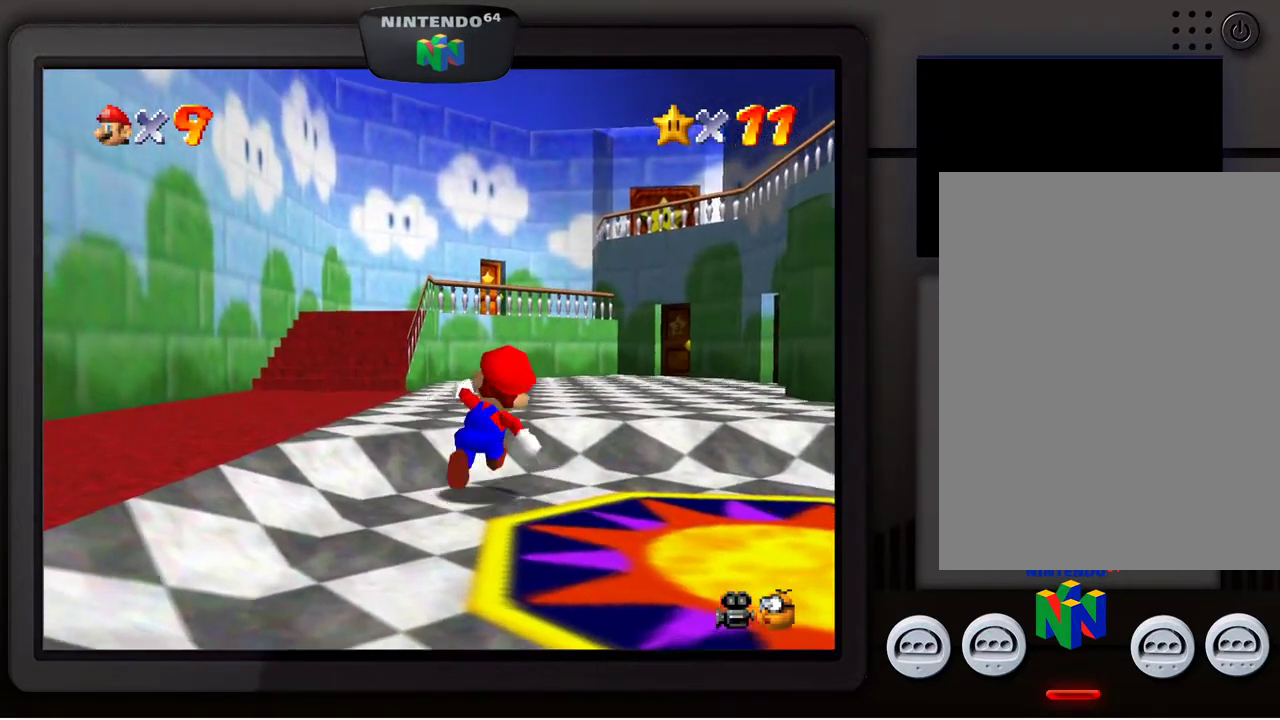
{"buttons": [], "left_stick": "up-left", "events": [[17, "left_stick", "right"], [117, "left_stick", "down-right"], [350, "left_stick", "down-left"], [483, "left_stick", "up-left"]]}
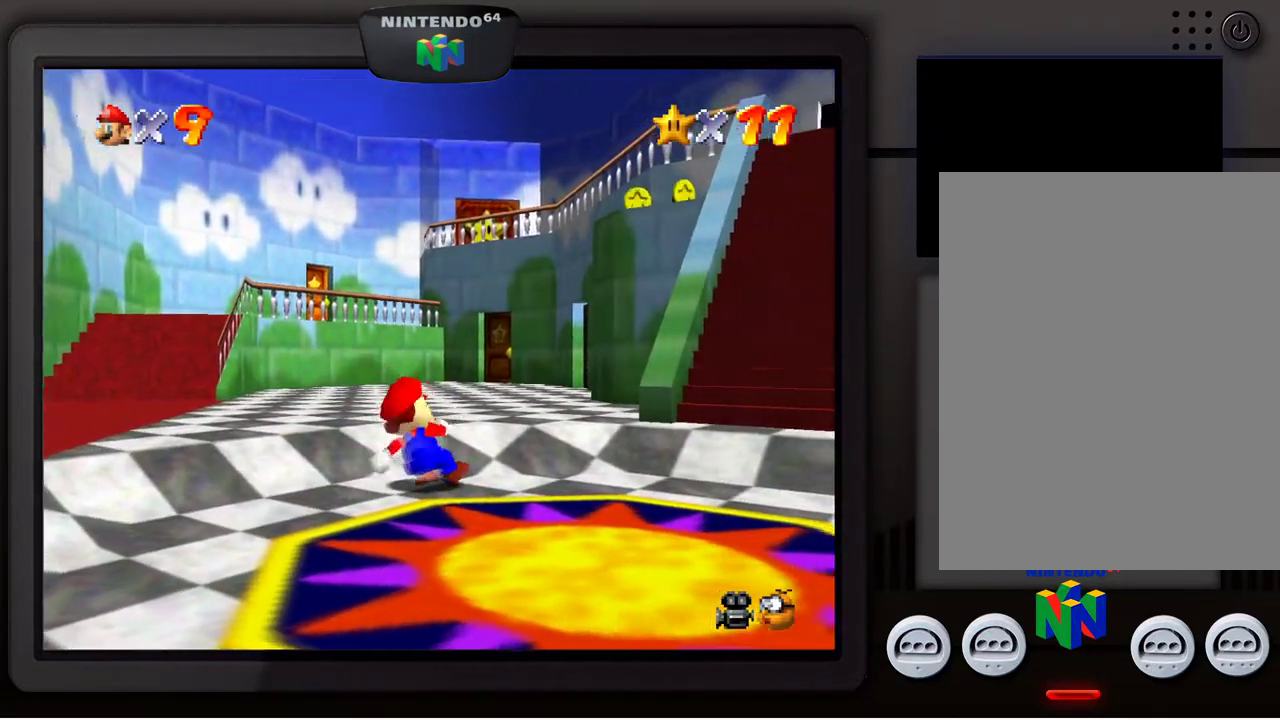
{"buttons": [], "left_stick": "center", "events": [[217, "left_stick", "center"]]}
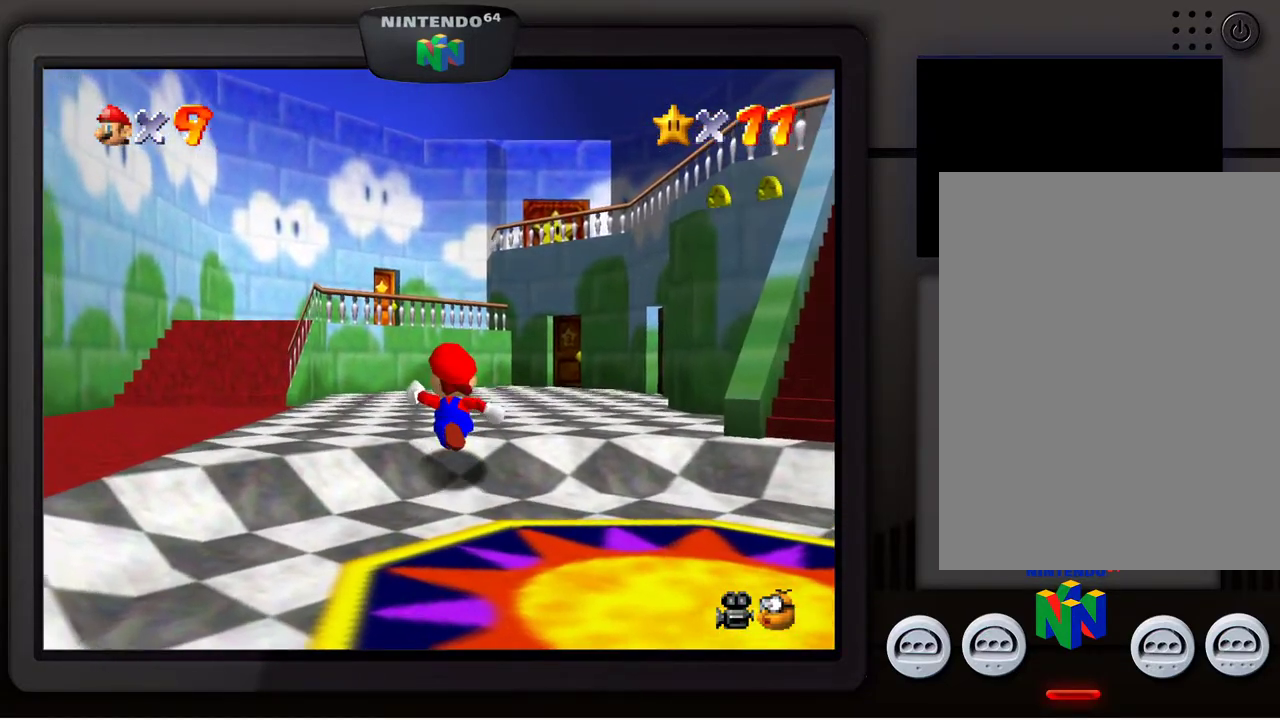
{"buttons": [], "left_stick": "down-right", "events": [[367, "left_stick", "down"], [417, "left_stick", "down-right"]]}
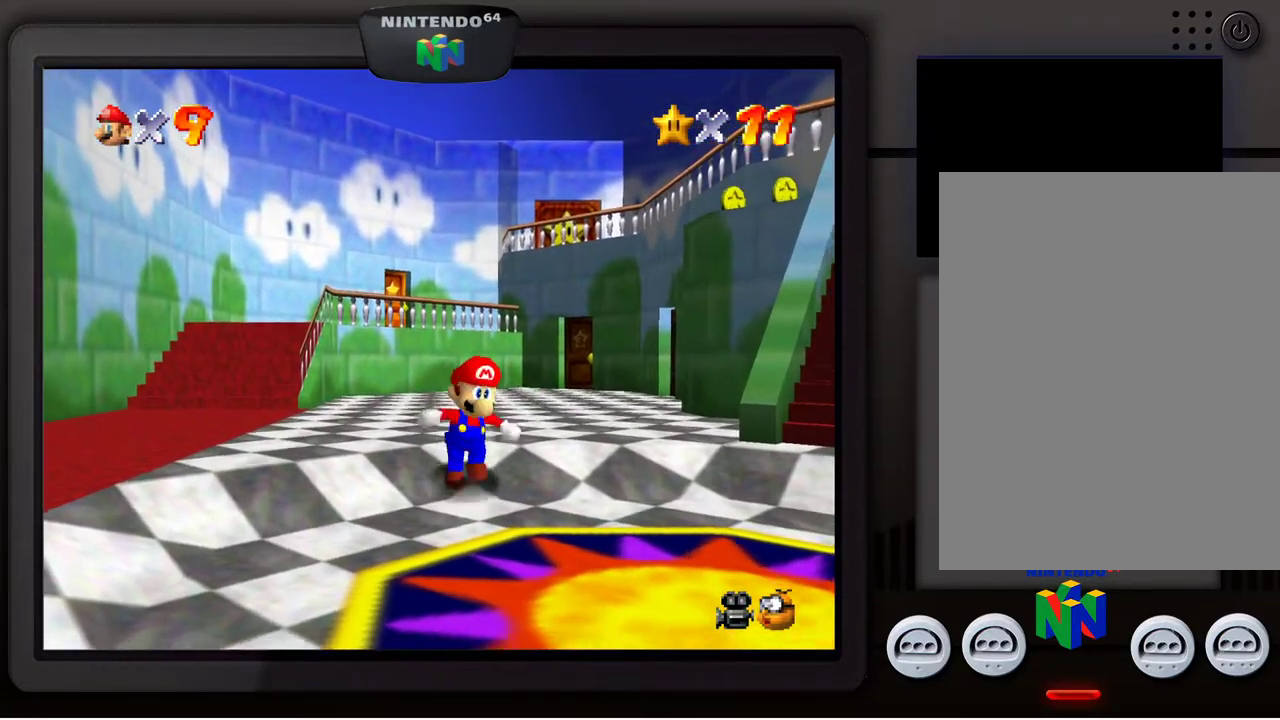
{"buttons": [], "left_stick": "down-right", "events": []}
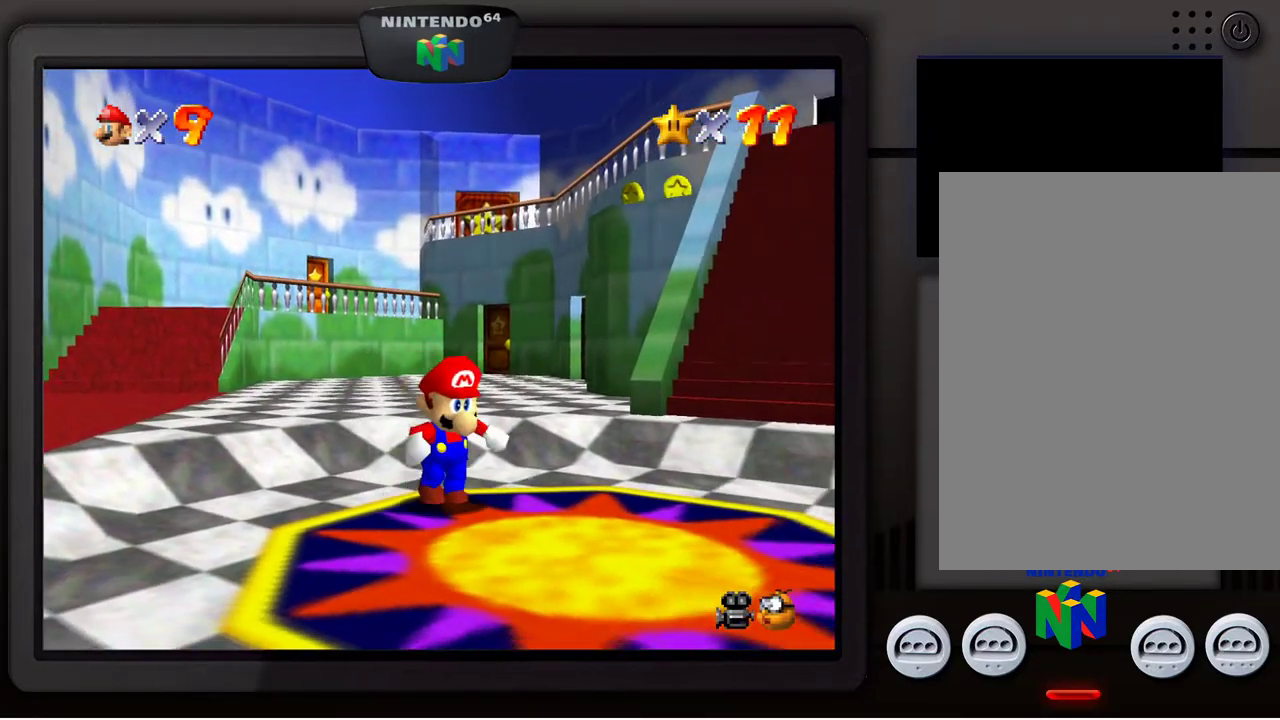
{"buttons": [], "left_stick": "center", "events": [[250, "left_stick", "center"]]}
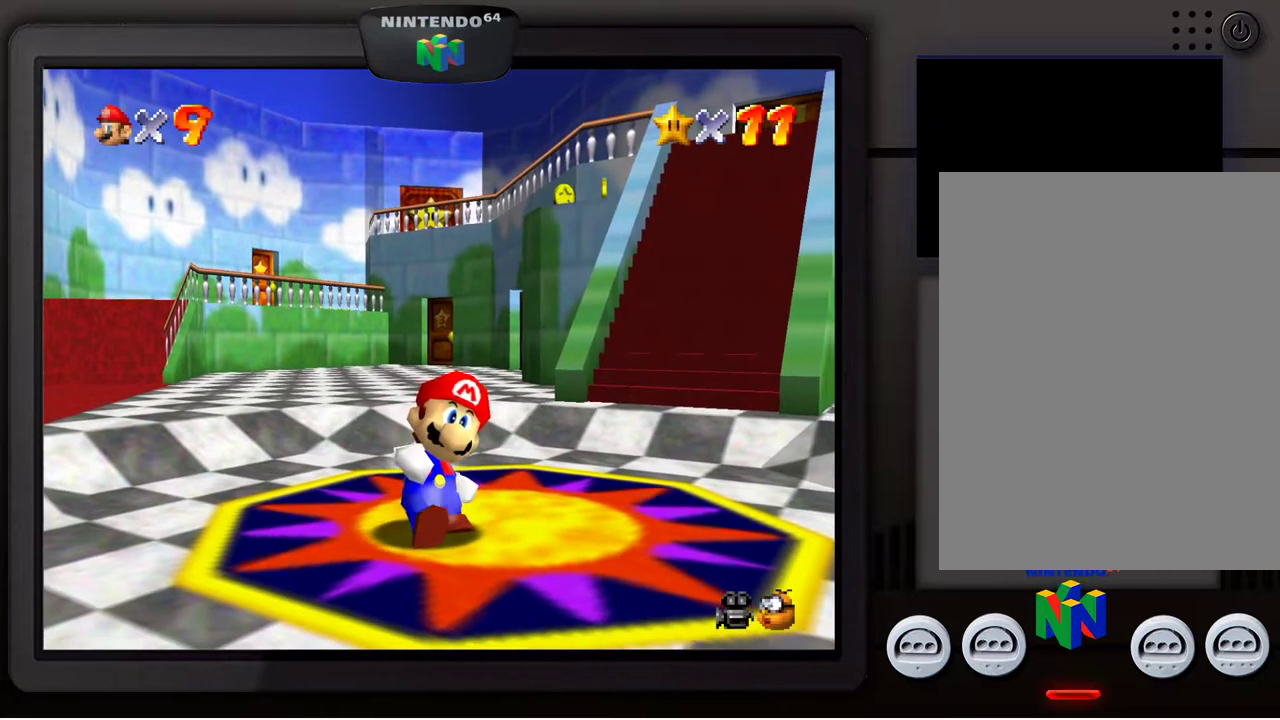
{"buttons": [], "left_stick": "center", "events": []}